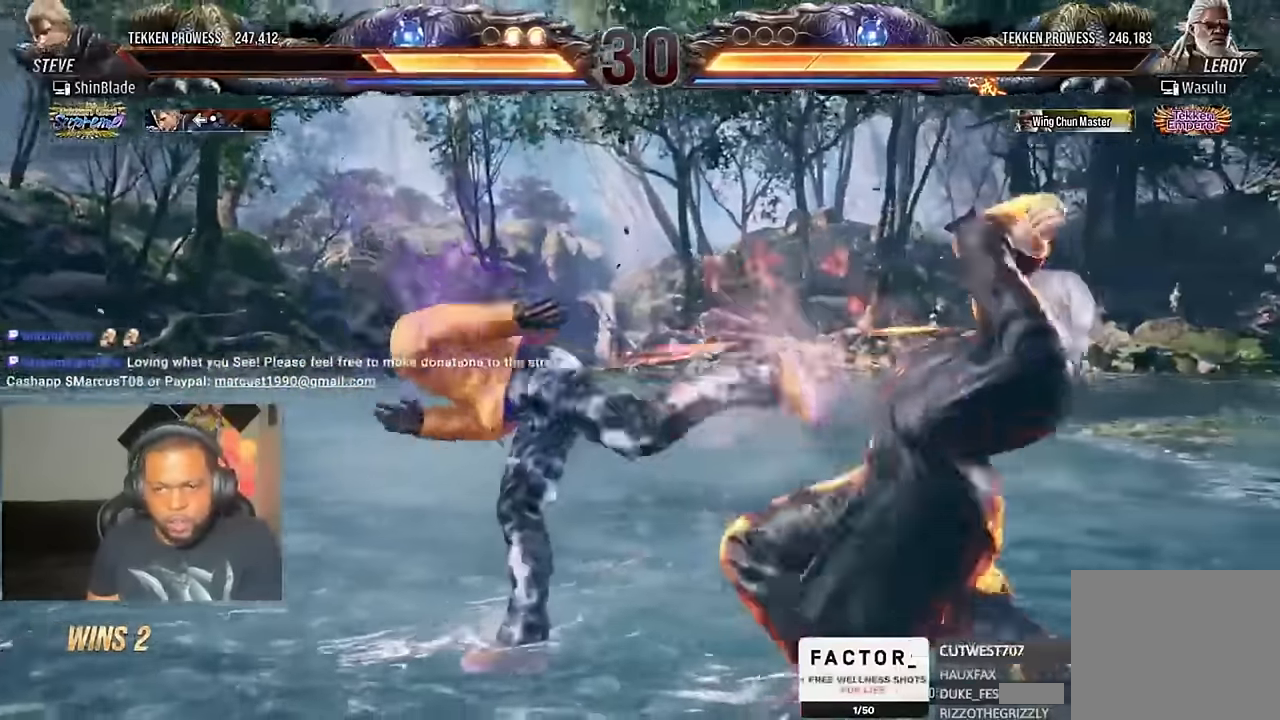
Gameplay with a controller (PlayStation layout); each line is a JSON object with the inputs held at the frame after it (dt_ms = milliseconds from this image to that frame). "events" lists button and stick changes between this image and that frame as [ms after this image, input, new state], when the widget could be followed in between. Not read: R1.
{"dt_ms": 500, "buttons": ["CROSS", "DPAD_UP", "DPAD_RIGHT"], "left_stick": "center", "right_stick": "center", "events": [[50, "right_stick", "center"], [234, "DPAD_RIGHT", "up"], [334, "DPAD_RIGHT", "down"], [400, "DPAD_RIGHT", "up"], [434, "DPAD_RIGHT", "down"], [467, "DPAD_UP", "down"], [500, "CROSS", "down"]]}
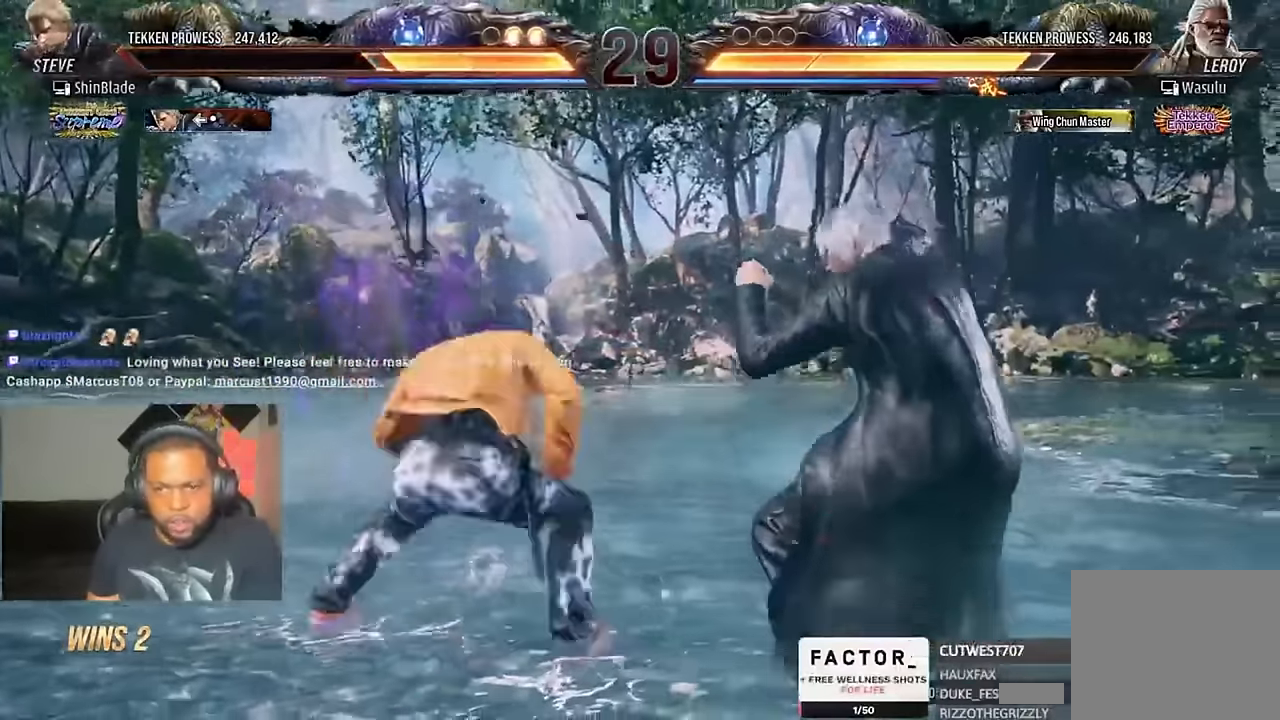
{"dt_ms": 500, "buttons": ["TRIANGLE"], "left_stick": "center", "right_stick": "center", "events": [[134, "DPAD_UP", "up"], [167, "CROSS", "up"], [167, "DPAD_RIGHT", "up"], [334, "TRIANGLE", "down"], [434, "TRIANGLE", "up"], [500, "TRIANGLE", "down"]]}
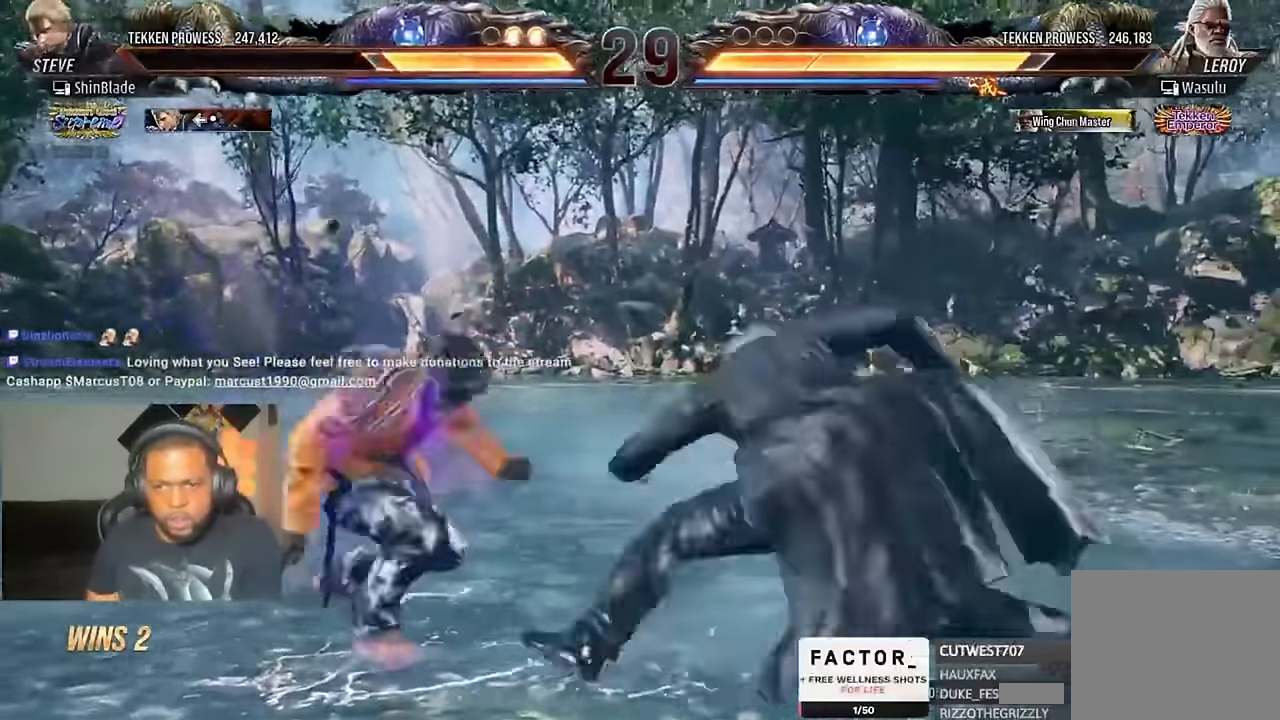
{"dt_ms": 500, "buttons": ["CROSS"], "left_stick": "center", "right_stick": "center", "events": [[67, "DPAD_DOWN", "down"], [67, "DPAD_RIGHT", "down"], [100, "DPAD_RIGHT", "up"], [100, "SQUARE", "down"], [134, "TRIANGLE", "up"], [167, "DPAD_RIGHT", "down"], [200, "SQUARE", "up"], [234, "DPAD_RIGHT", "up"], [267, "CROSS", "down"], [267, "DPAD_DOWN", "up"]]}
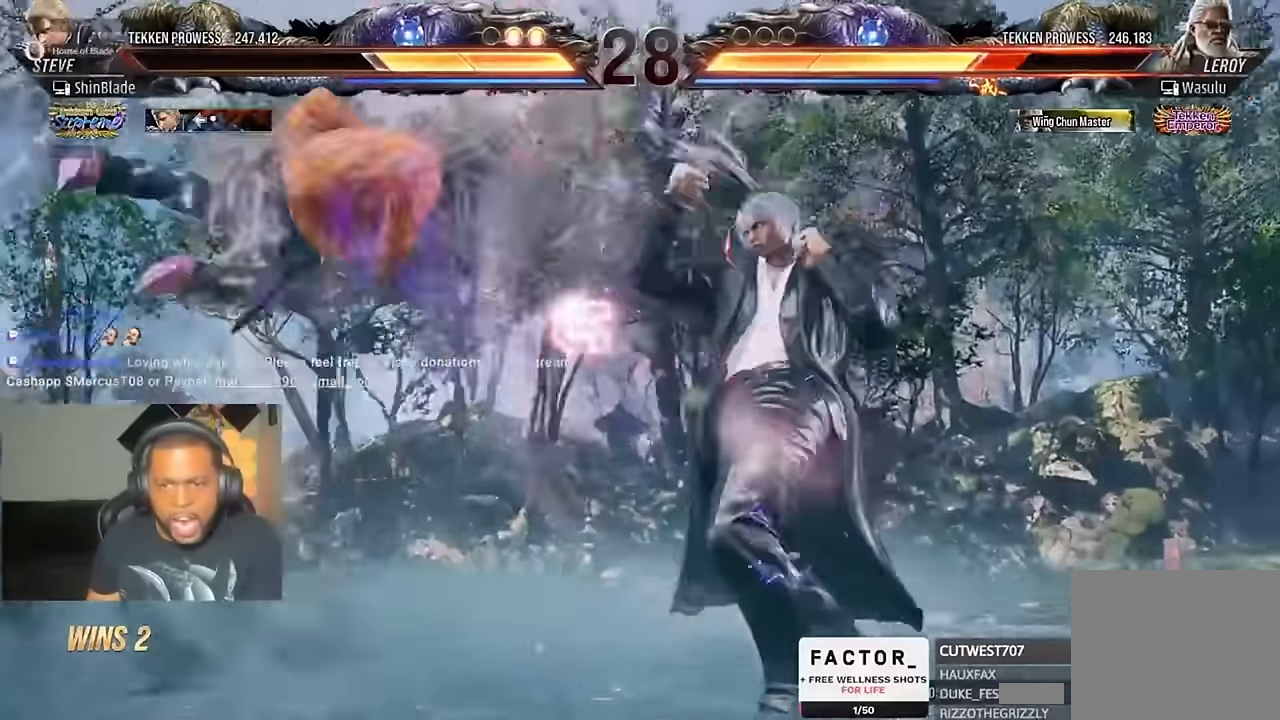
{"dt_ms": 500, "buttons": ["CROSS", "DPAD_LEFT"], "left_stick": "center", "right_stick": "center", "events": [[67, "CROSS", "up"], [134, "DPAD_LEFT", "down"], [200, "CROSS", "down"]]}
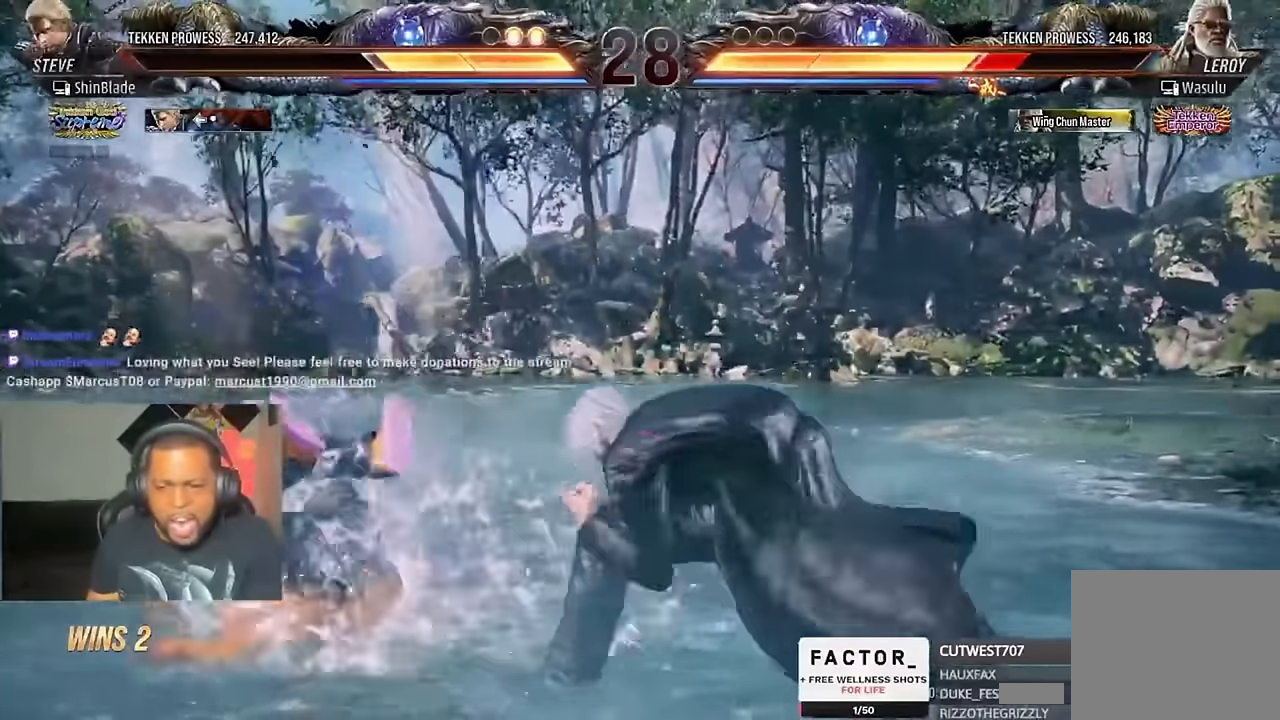
{"dt_ms": 500, "buttons": ["DPAD_LEFT"], "left_stick": "center", "right_stick": "center", "events": [[267, "CROSS", "up"], [267, "SQUARE", "down"], [367, "SQUARE", "up"], [434, "SQUARE", "down"], [500, "SQUARE", "up"]]}
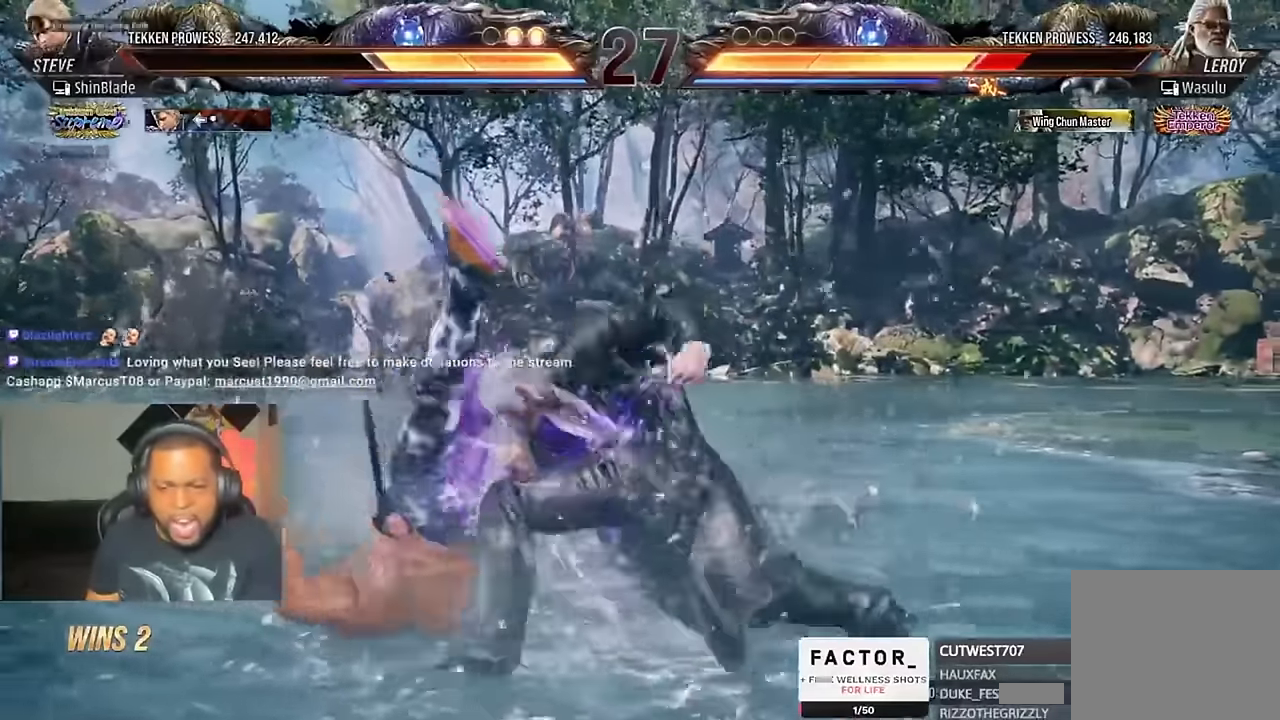
{"dt_ms": 500, "buttons": ["TRIANGLE", "DPAD_UP", "DPAD_RIGHT"], "left_stick": "center", "right_stick": "center", "events": [[34, "DPAD_LEFT", "up"], [34, "SQUARE", "down"], [234, "SQUARE", "up"], [334, "DPAD_RIGHT", "down"], [334, "DPAD_UP", "down"], [400, "TRIANGLE", "down"]]}
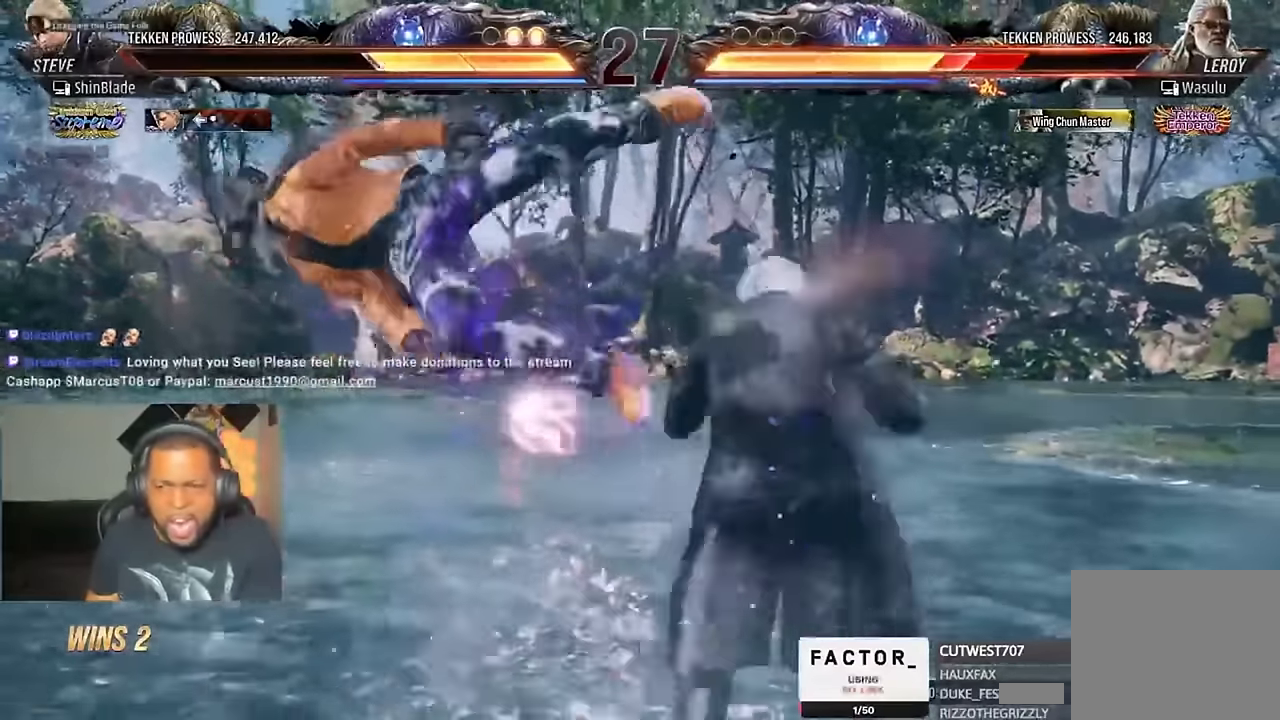
{"dt_ms": 500, "buttons": ["DPAD_LEFT"], "left_stick": "center", "right_stick": "center", "events": [[67, "CROSS", "down"], [67, "TRIANGLE", "up"], [134, "DPAD_RIGHT", "up"], [134, "DPAD_UP", "up"], [200, "DPAD_LEFT", "down"], [434, "CROSS", "up"]]}
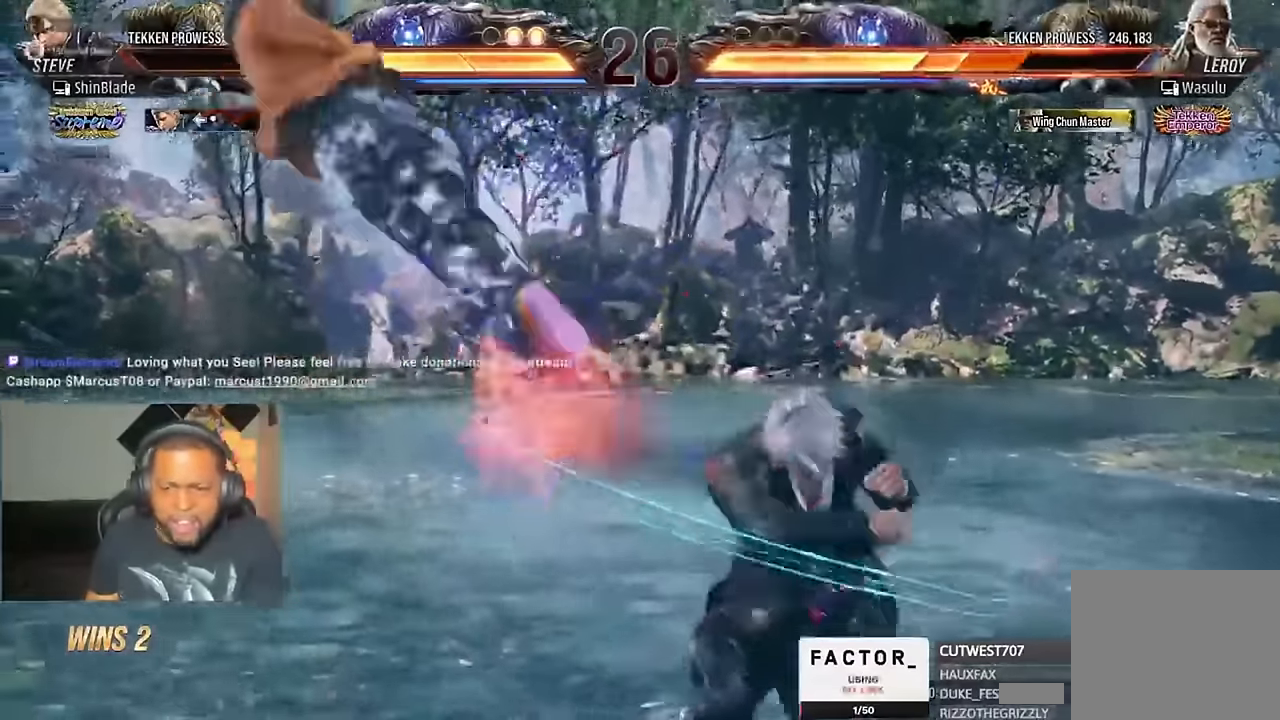
{"dt_ms": 500, "buttons": ["SQUARE", "DPAD_LEFT"], "left_stick": "center", "right_stick": "center", "events": [[67, "CROSS", "down"], [200, "CROSS", "up"], [200, "SQUARE", "down"], [300, "SQUARE", "up"], [367, "SQUARE", "down"], [434, "SQUARE", "up"], [500, "SQUARE", "down"]]}
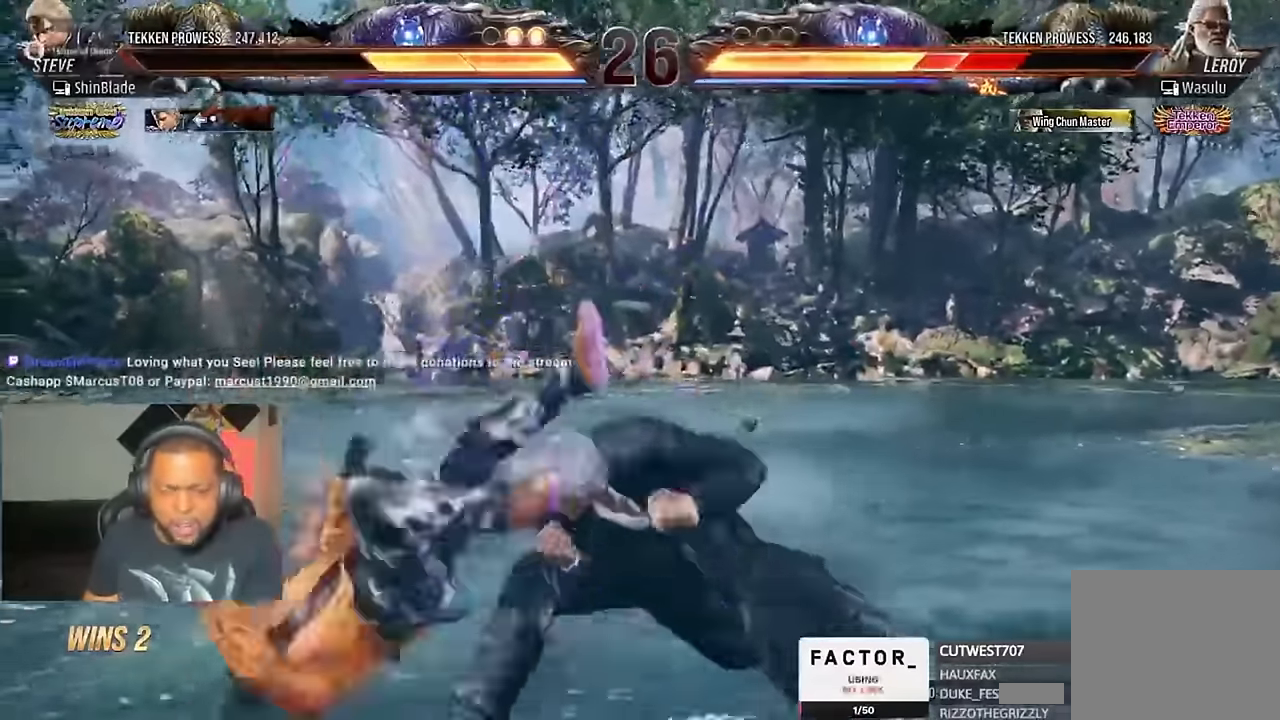
{"dt_ms": 500, "buttons": [], "left_stick": "center", "right_stick": "center", "events": [[200, "SQUARE", "up"], [267, "SQUARE", "down"], [400, "DPAD_LEFT", "up"], [400, "SQUARE", "up"]]}
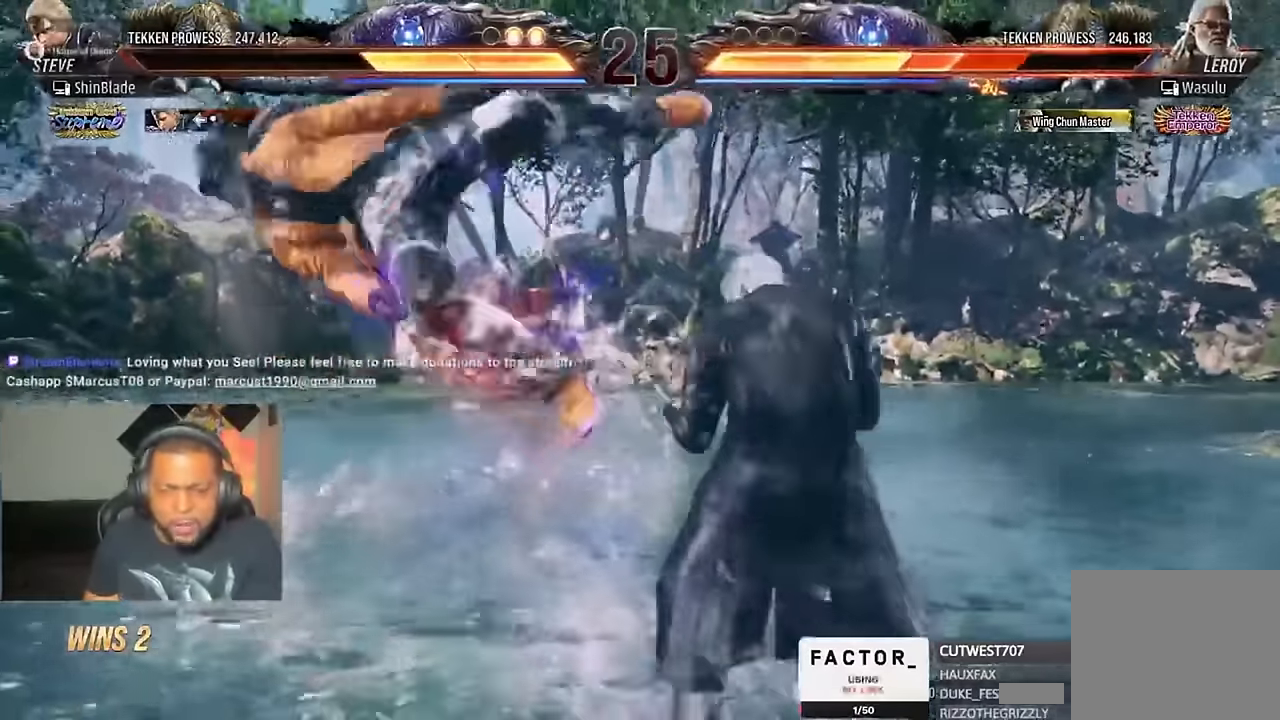
{"dt_ms": 500, "buttons": [], "left_stick": "center", "right_stick": "center", "events": [[67, "DPAD_RIGHT", "down"], [100, "SQUARE", "down"], [500, "DPAD_RIGHT", "up"], [500, "SQUARE", "up"]]}
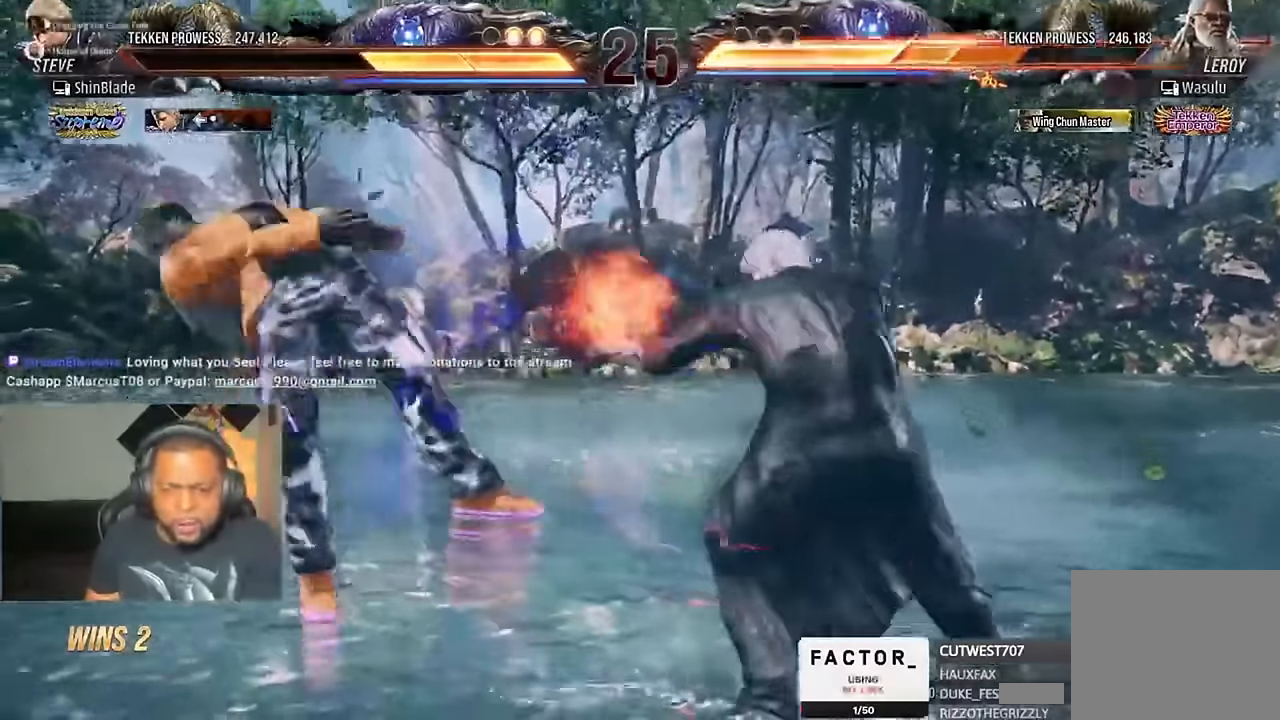
{"dt_ms": 500, "buttons": ["DPAD_LEFT"], "left_stick": "center", "right_stick": "center", "events": [[34, "DPAD_LEFT", "down"], [67, "CIRCLE", "down"], [234, "SQUARE", "down"], [300, "CIRCLE", "up"], [334, "SQUARE", "up"]]}
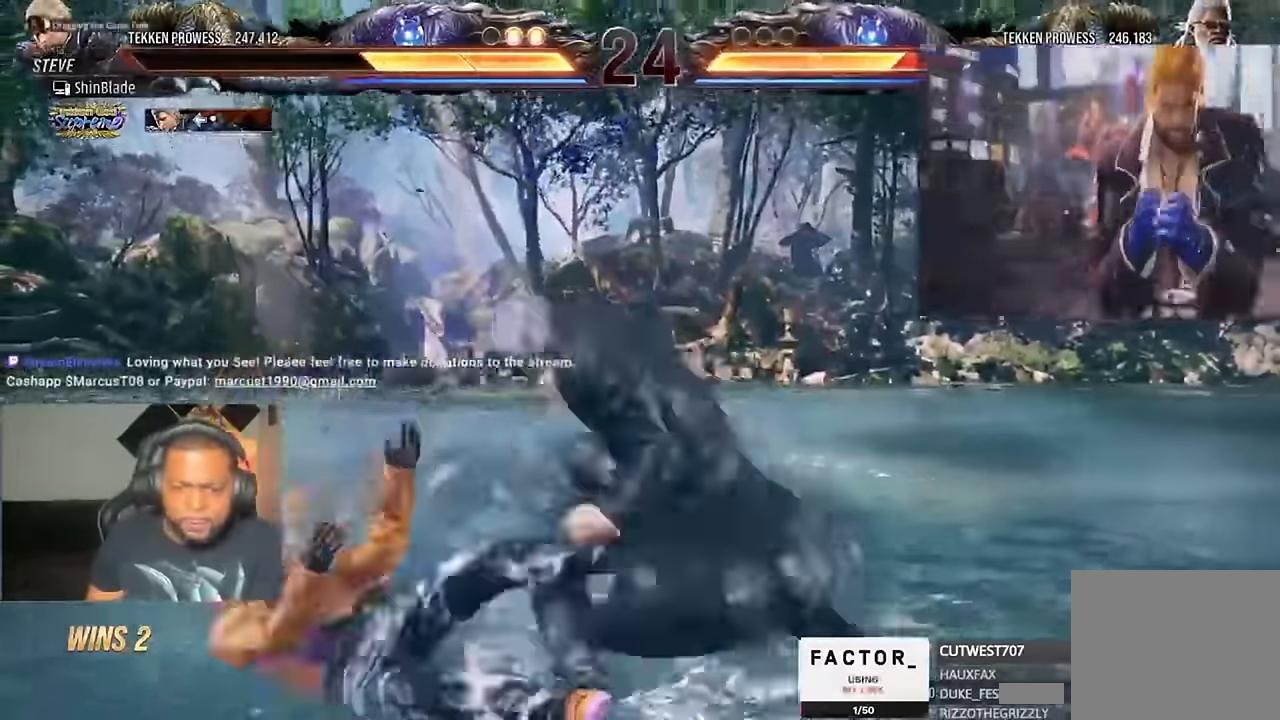
{"dt_ms": 1000, "buttons": [], "left_stick": "center", "right_stick": "center"}
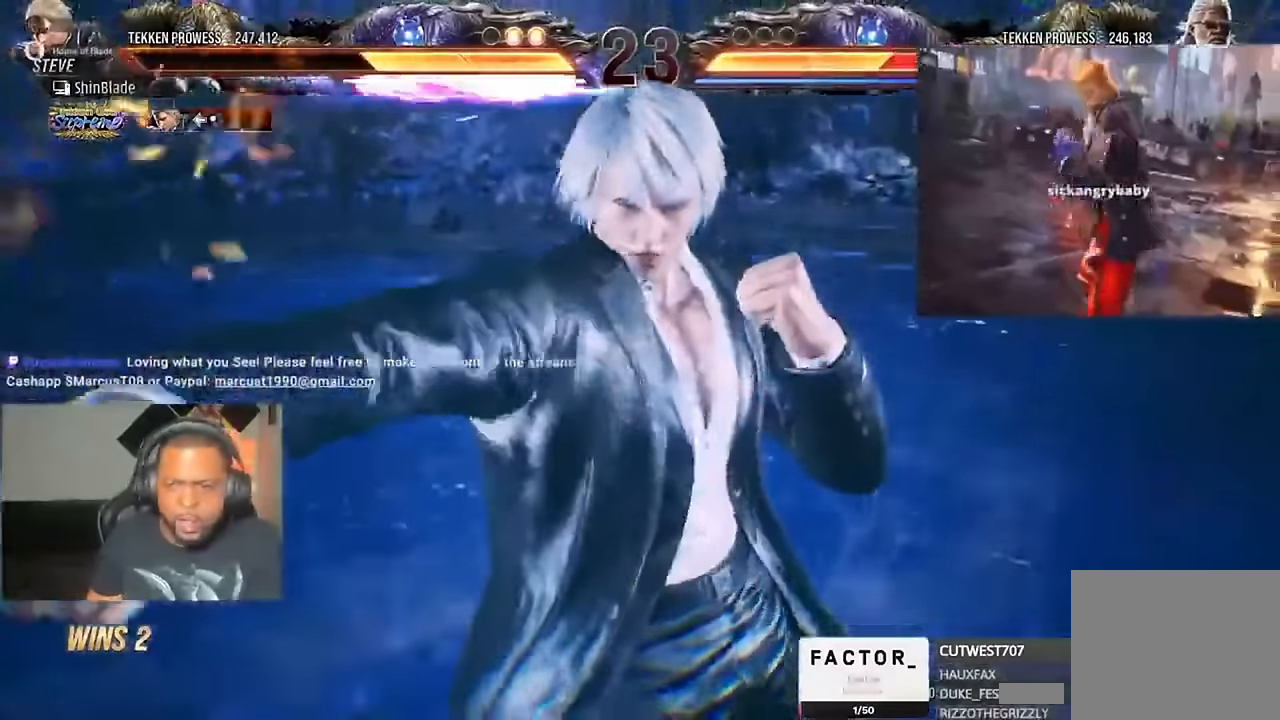
{"dt_ms": 500, "buttons": [], "left_stick": "center", "right_stick": "center", "events": []}
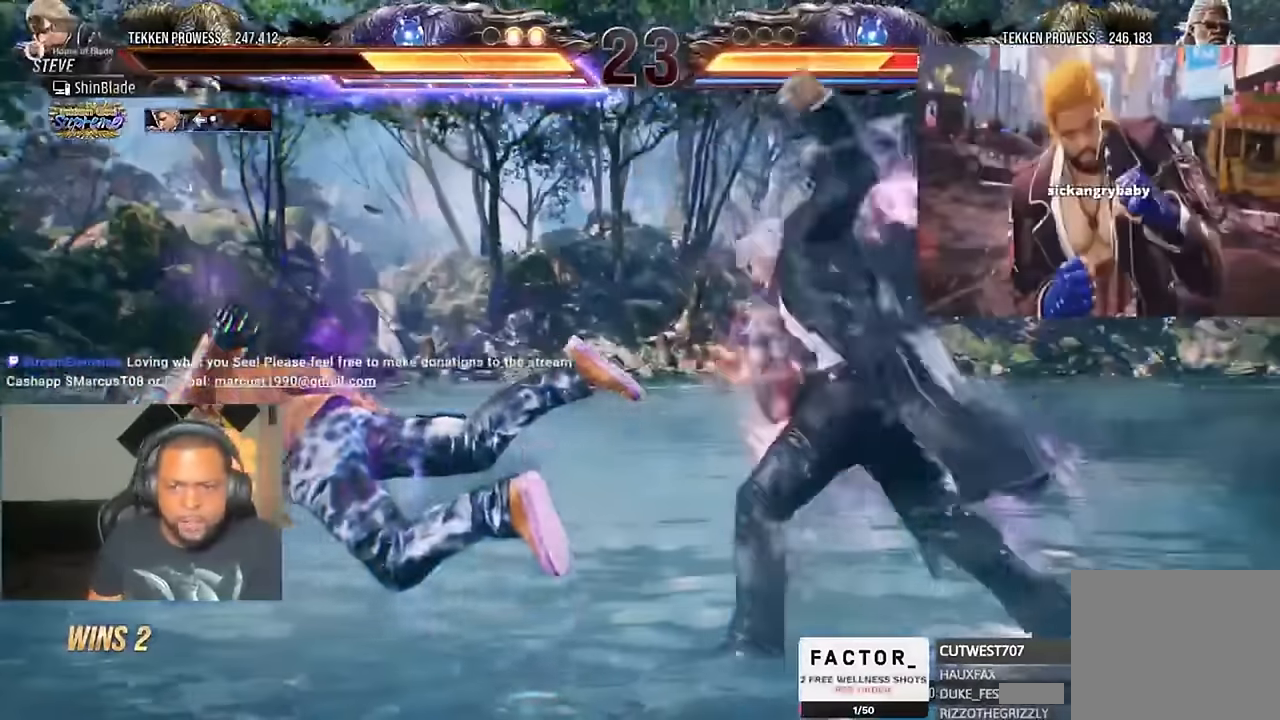
{"dt_ms": 500, "buttons": [], "left_stick": "center", "right_stick": "center", "events": [[400, "DPAD_LEFT", "down"], [467, "DPAD_LEFT", "up"]]}
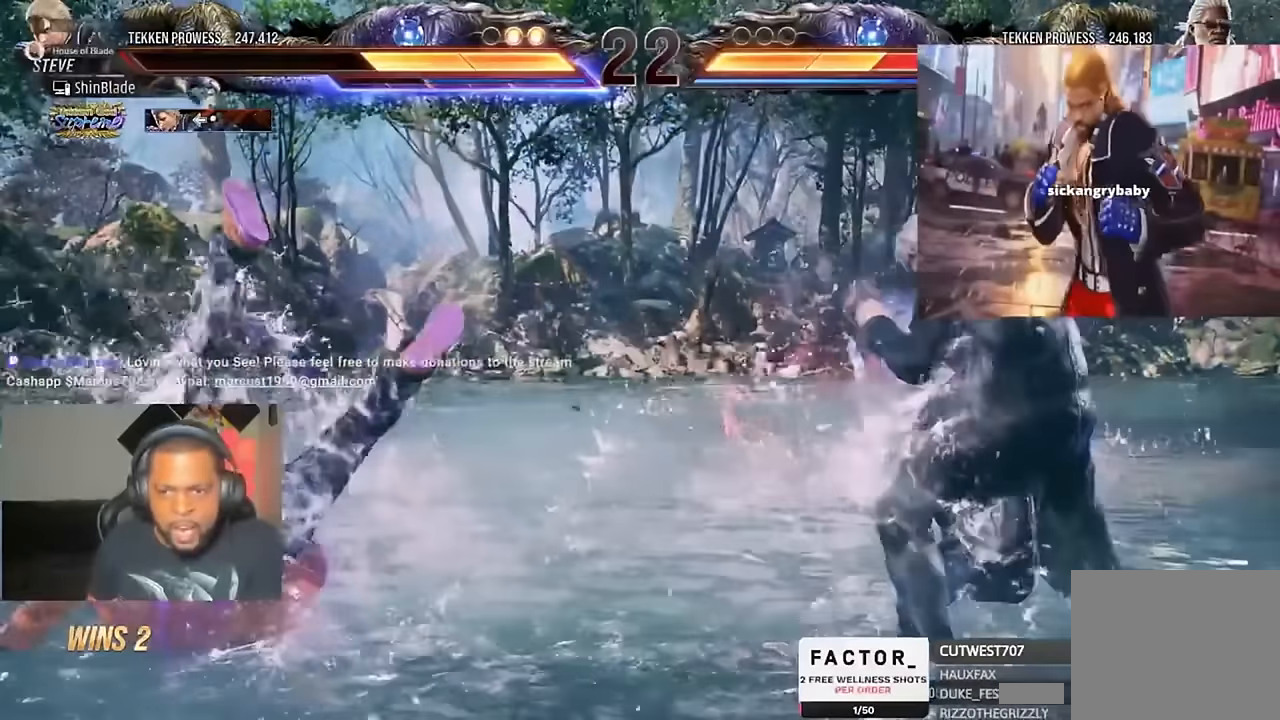
{"dt_ms": 500, "buttons": ["SQUARE"], "left_stick": "center", "right_stick": "center", "events": [[34, "DPAD_LEFT", "down"], [67, "DPAD_LEFT", "up"], [167, "DPAD_LEFT", "down"], [267, "DPAD_DOWN", "down"], [300, "SQUARE", "down"], [367, "TRIANGLE", "down"], [400, "SQUARE", "up"], [434, "DPAD_DOWN", "up"], [467, "DPAD_LEFT", "up"], [500, "SQUARE", "down"], [500, "TRIANGLE", "up"]]}
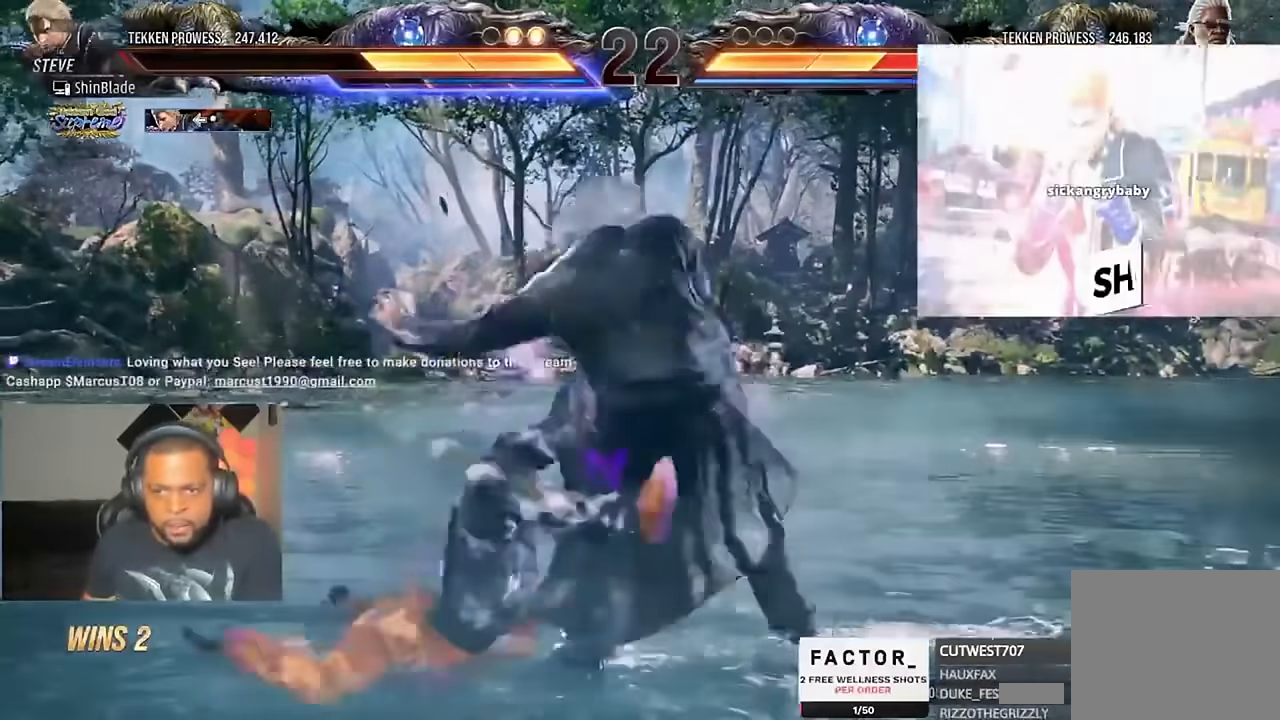
{"dt_ms": 500, "buttons": ["SQUARE", "DPAD_RIGHT"], "left_stick": "center", "right_stick": "center", "events": [[34, "DPAD_RIGHT", "down"], [67, "SQUARE", "up"], [134, "SQUARE", "down"], [367, "SQUARE", "up"], [400, "SQUARE", "down"]]}
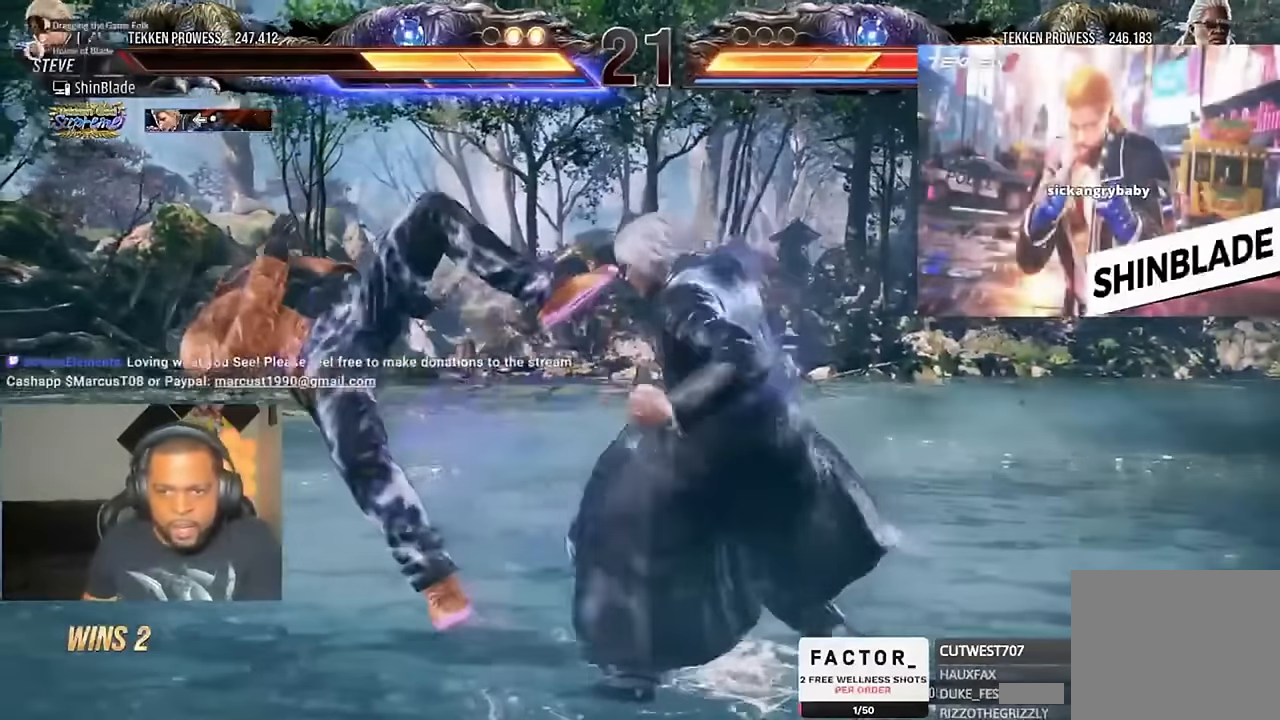
{"dt_ms": 500, "buttons": ["DPAD_LEFT"], "left_stick": "center", "right_stick": "center", "events": [[200, "DPAD_RIGHT", "up"], [200, "SQUARE", "up"], [234, "DPAD_LEFT", "down"], [267, "CIRCLE", "down"], [400, "SQUARE", "down"], [467, "CIRCLE", "up"], [467, "SQUARE", "up"]]}
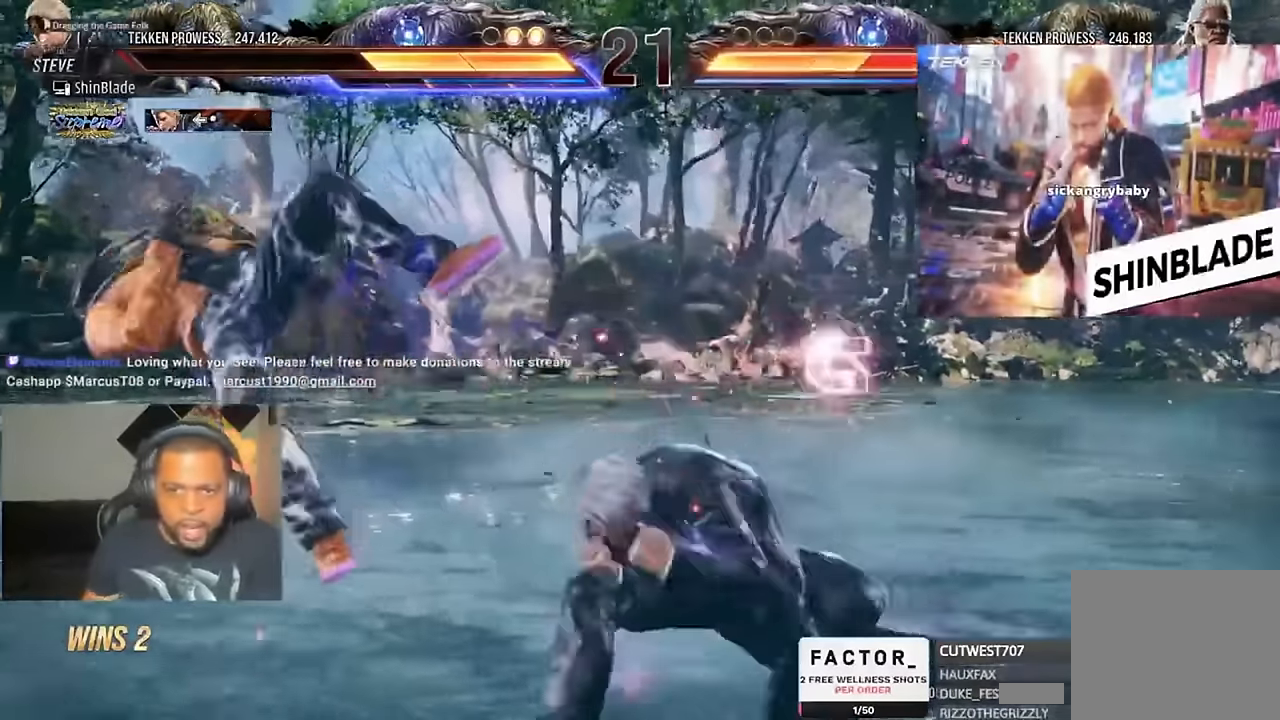
{"dt_ms": 500, "buttons": [], "left_stick": "center", "right_stick": "center", "events": [[34, "SQUARE", "down"], [100, "SQUARE", "up"], [200, "SQUARE", "down"], [267, "DPAD_LEFT", "up"], [334, "SQUARE", "up"]]}
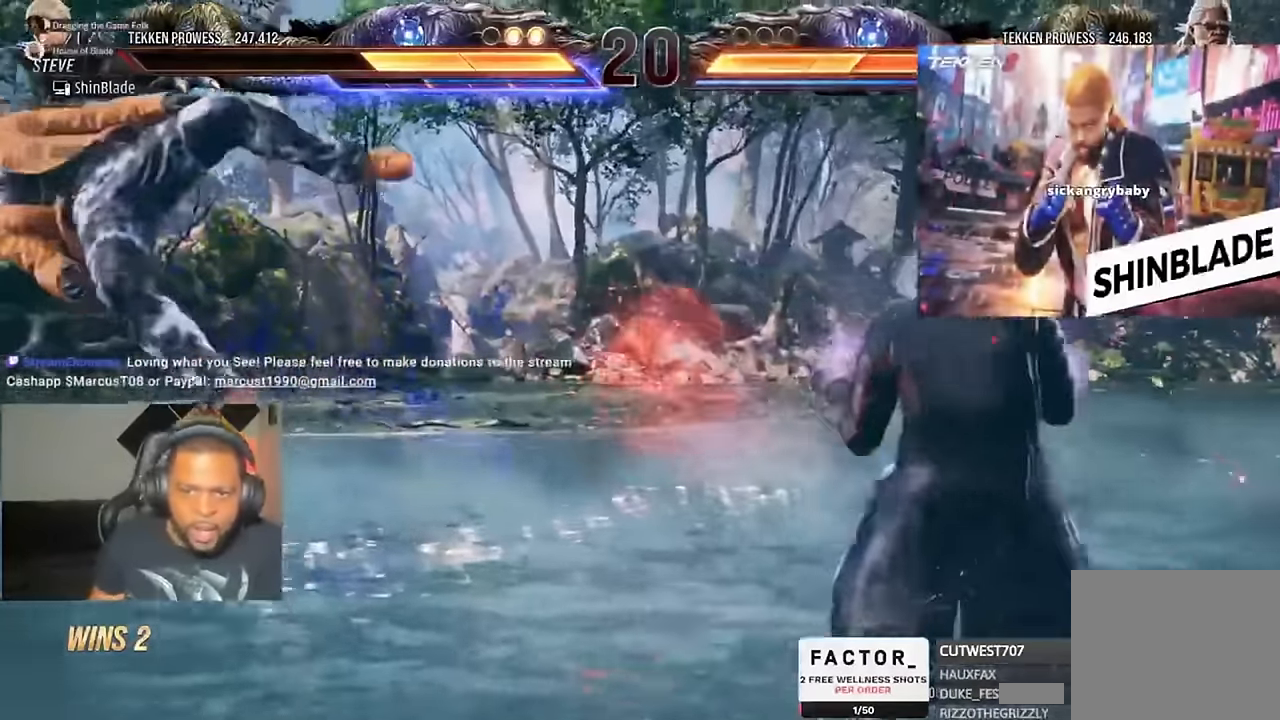
{"dt_ms": 500, "buttons": ["DPAD_LEFT"], "left_stick": "center", "right_stick": "center", "events": [[34, "DPAD_LEFT", "down"], [100, "DPAD_LEFT", "up"], [134, "DPAD_LEFT", "down"]]}
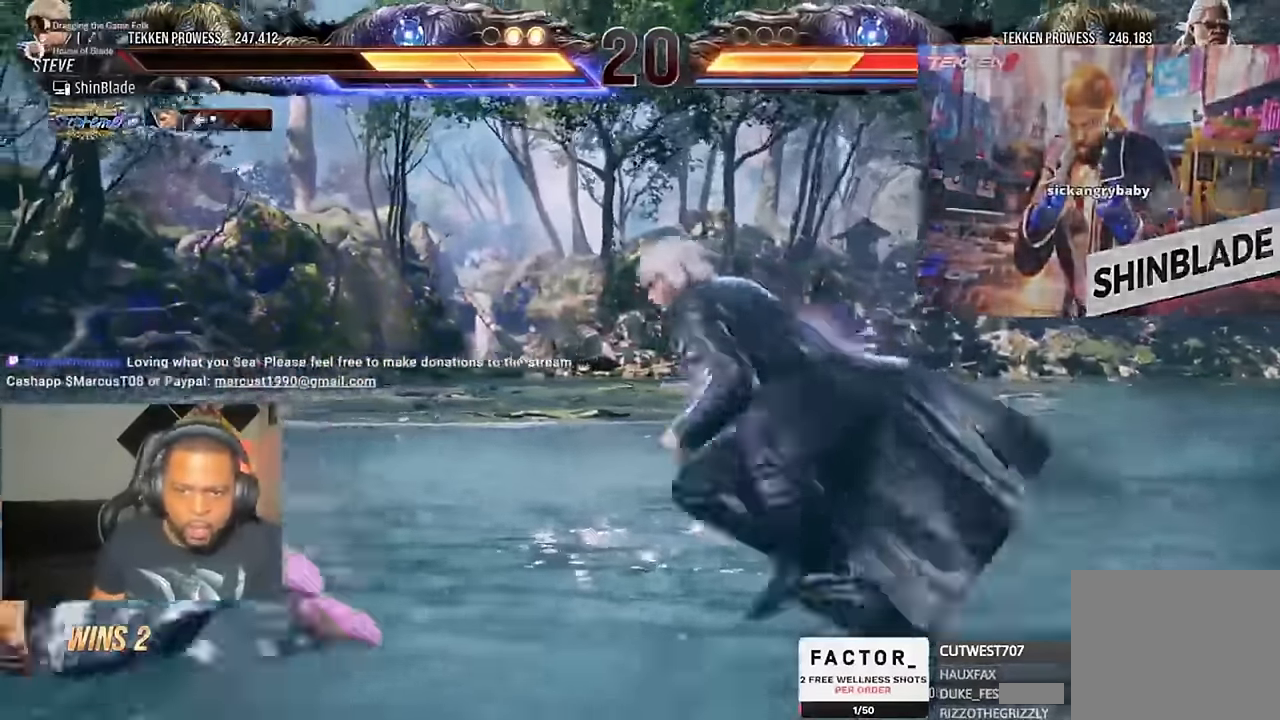
{"dt_ms": 500, "buttons": ["CROSS", "SQUARE"], "left_stick": "center", "right_stick": "center"}
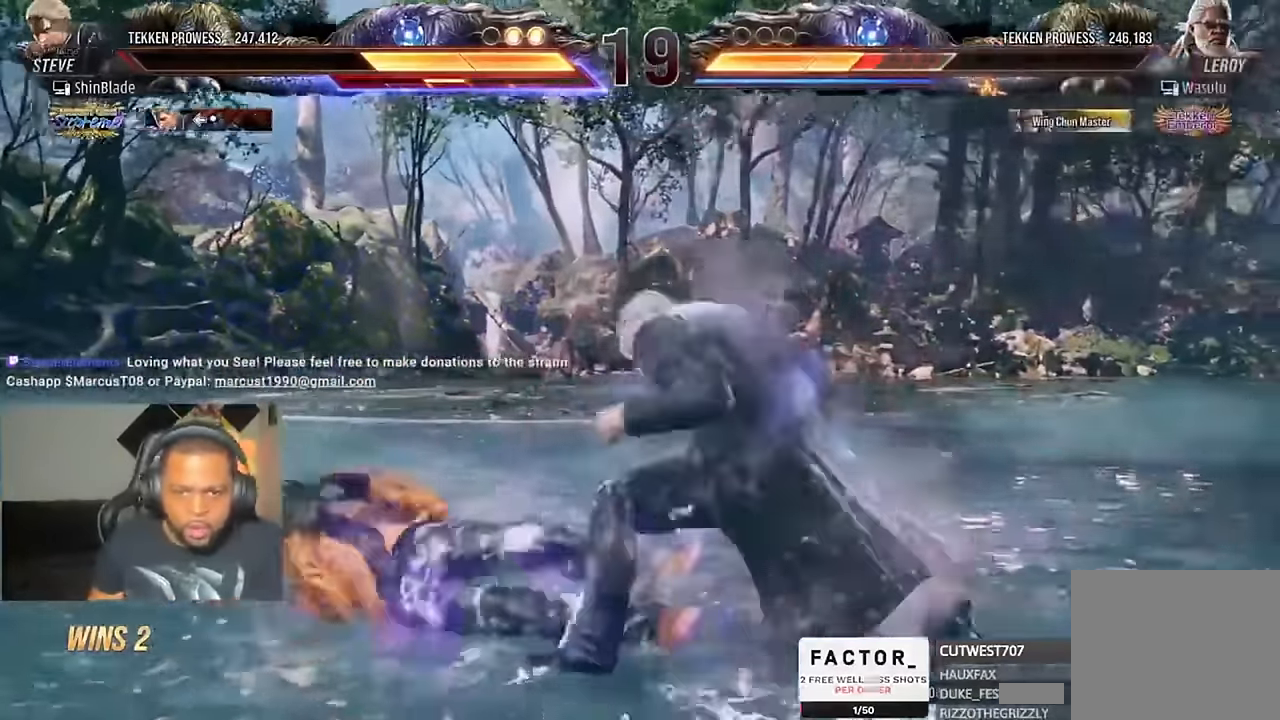
{"dt_ms": 1000, "buttons": [], "left_stick": "center", "right_stick": "center"}
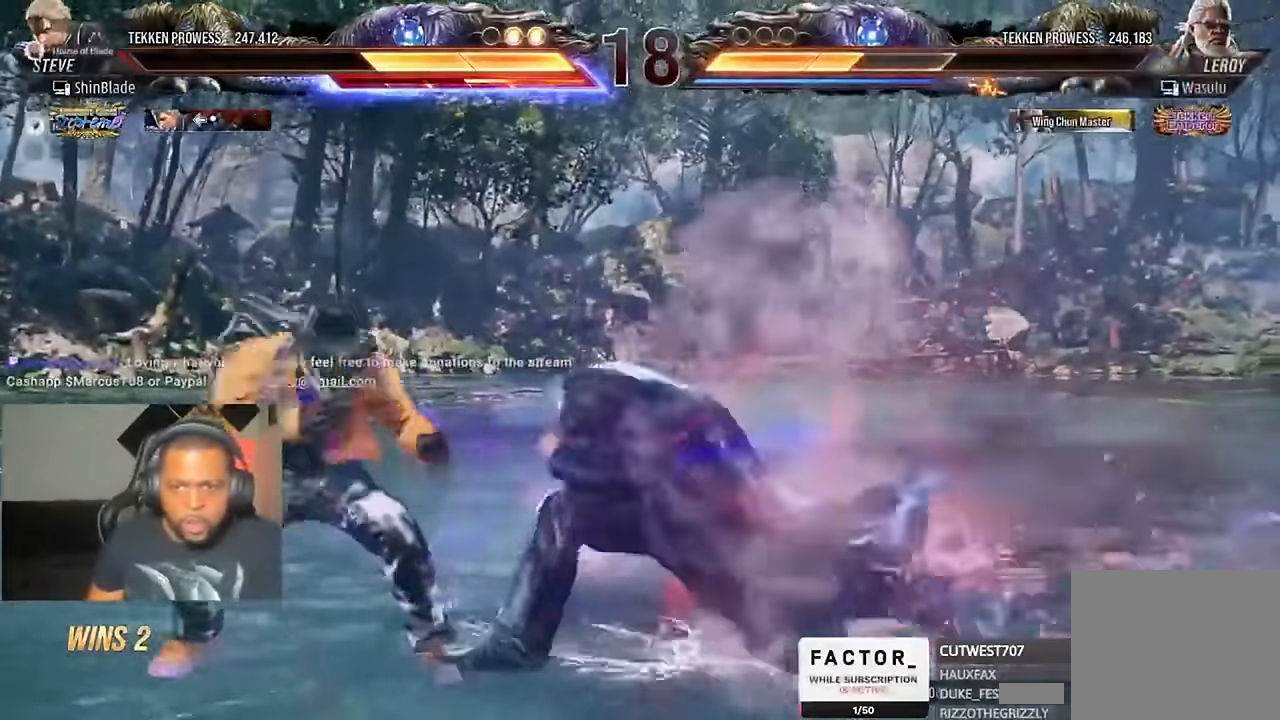
{"dt_ms": 500, "buttons": [], "left_stick": "center", "right_stick": "center", "events": [[100, "CROSS", "down"], [100, "SQUARE", "down"], [200, "CROSS", "up"], [234, "SQUARE", "up"]]}
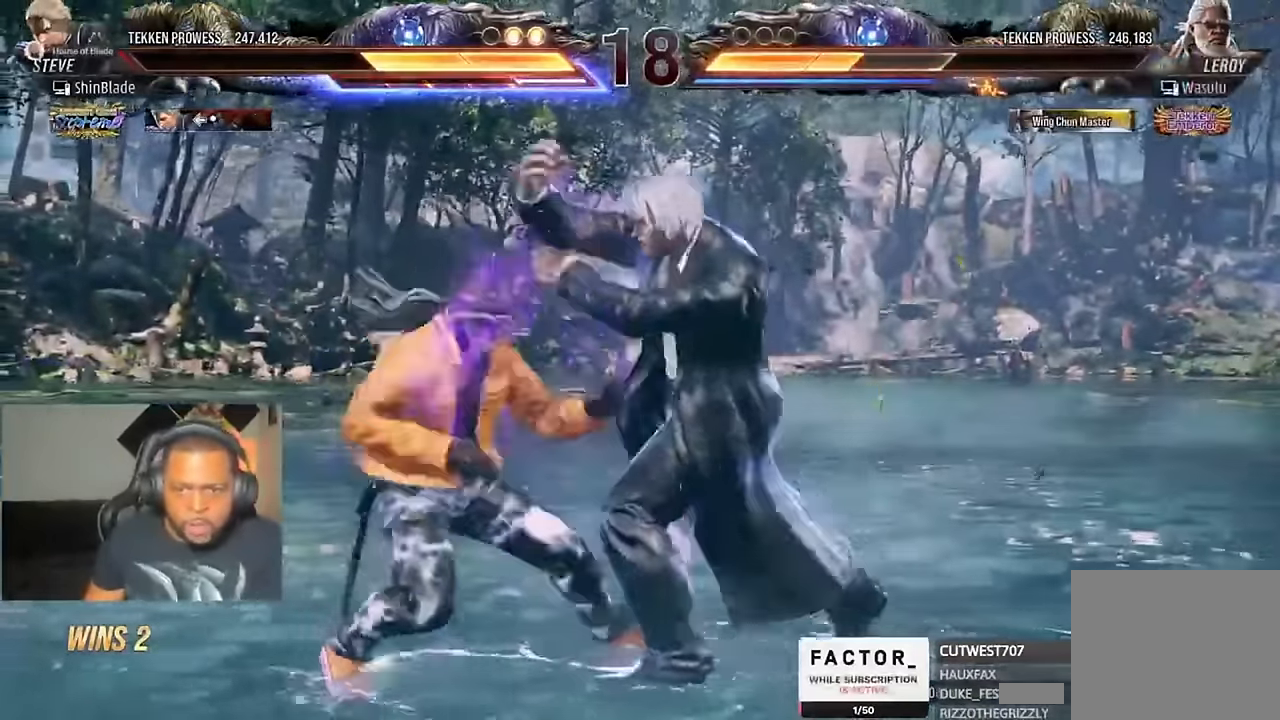
{"dt_ms": 500, "buttons": ["DPAD_RIGHT"], "left_stick": "center", "right_stick": "center", "events": [[234, "DPAD_RIGHT", "down"]]}
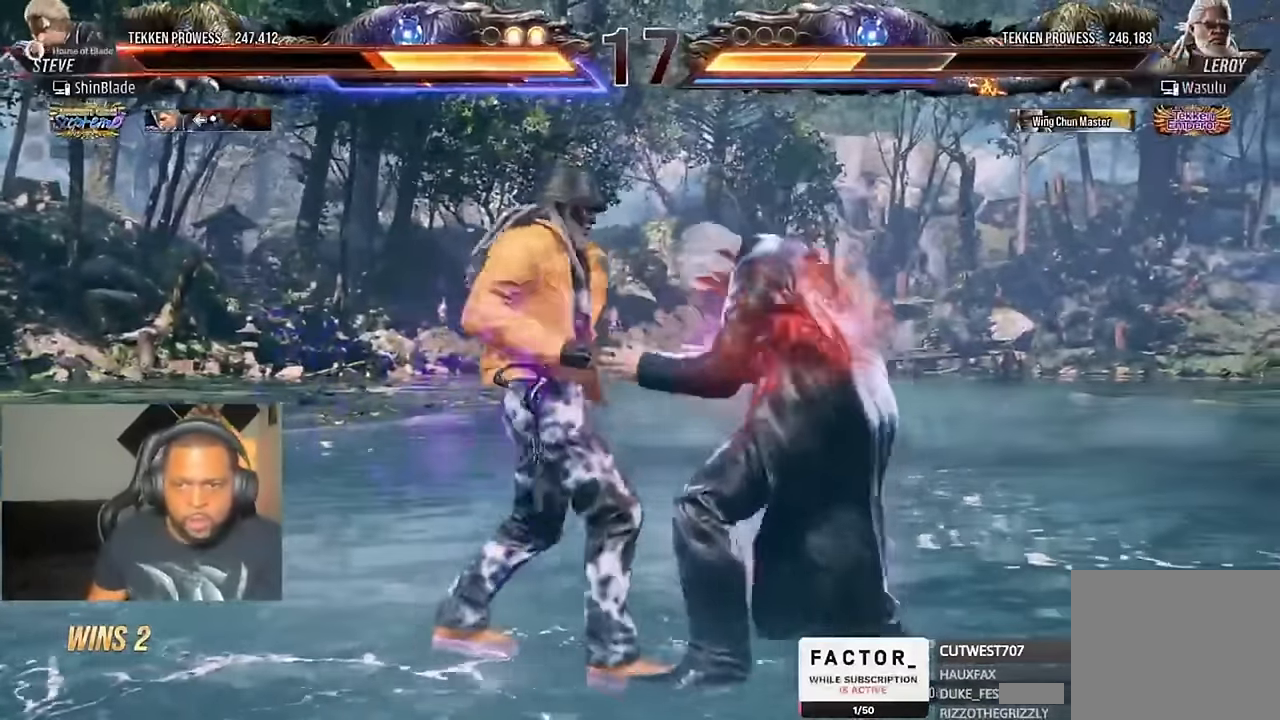
{"dt_ms": 500, "buttons": [], "left_stick": "center", "right_stick": "center", "events": [[267, "CIRCLE", "down"], [334, "CIRCLE", "up"], [500, "DPAD_RIGHT", "up"]]}
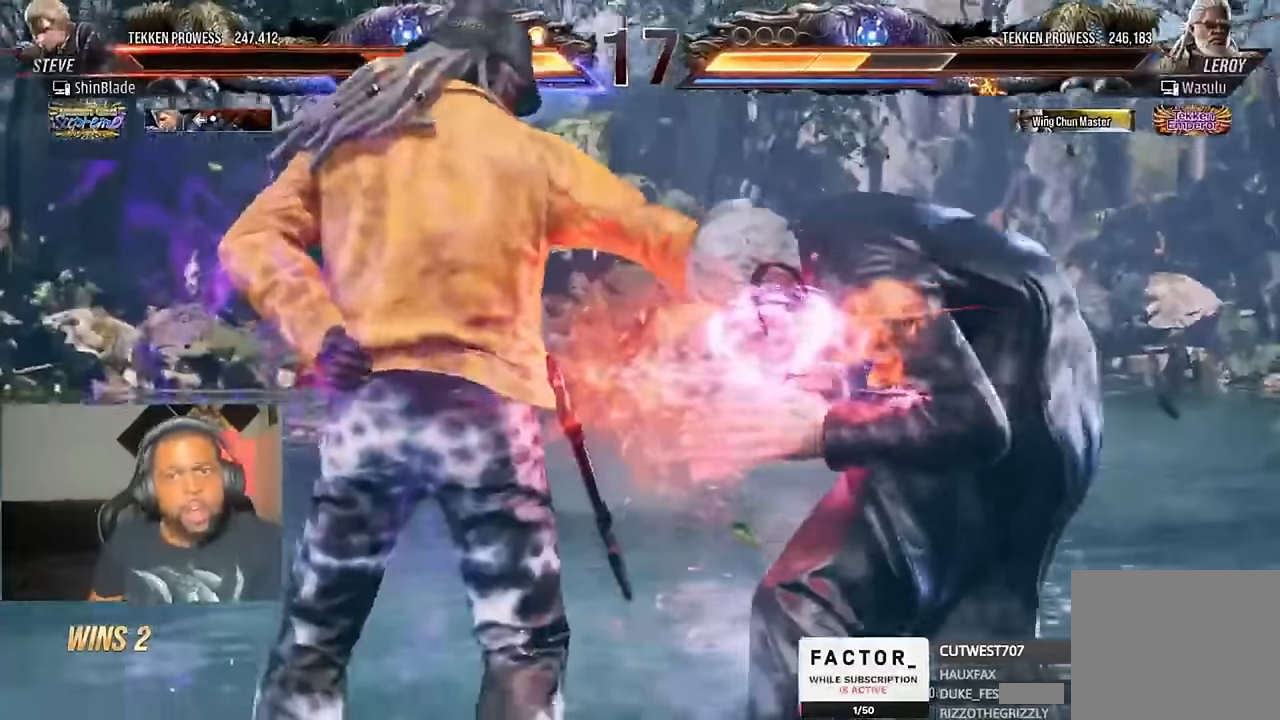
{"dt_ms": 500, "buttons": [], "left_stick": "center", "right_stick": "center", "events": [[234, "CROSS", "down"], [334, "CROSS", "up"], [434, "CROSS", "down"], [500, "CROSS", "up"]]}
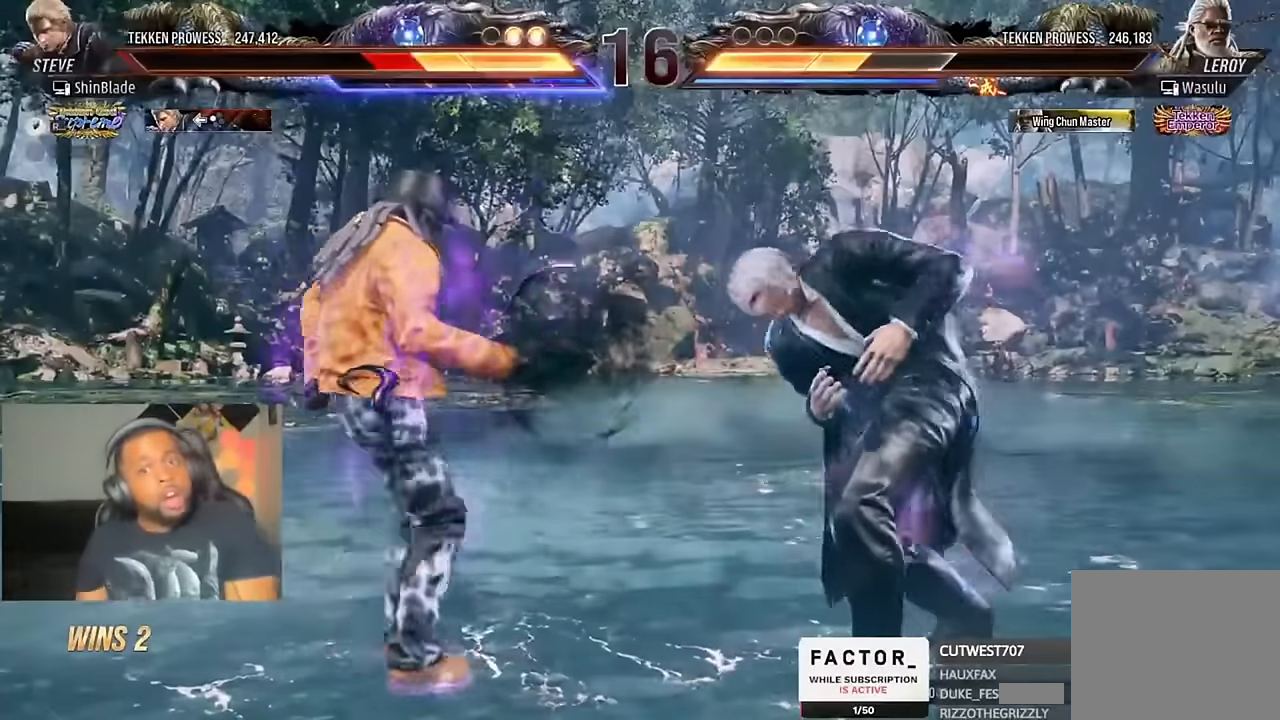
{"dt_ms": 500, "buttons": ["CROSS"], "left_stick": "center", "right_stick": "center", "events": [[100, "CROSS", "down"], [200, "CROSS", "up"], [300, "CROSS", "down"], [400, "CROSS", "up"], [500, "CROSS", "down"]]}
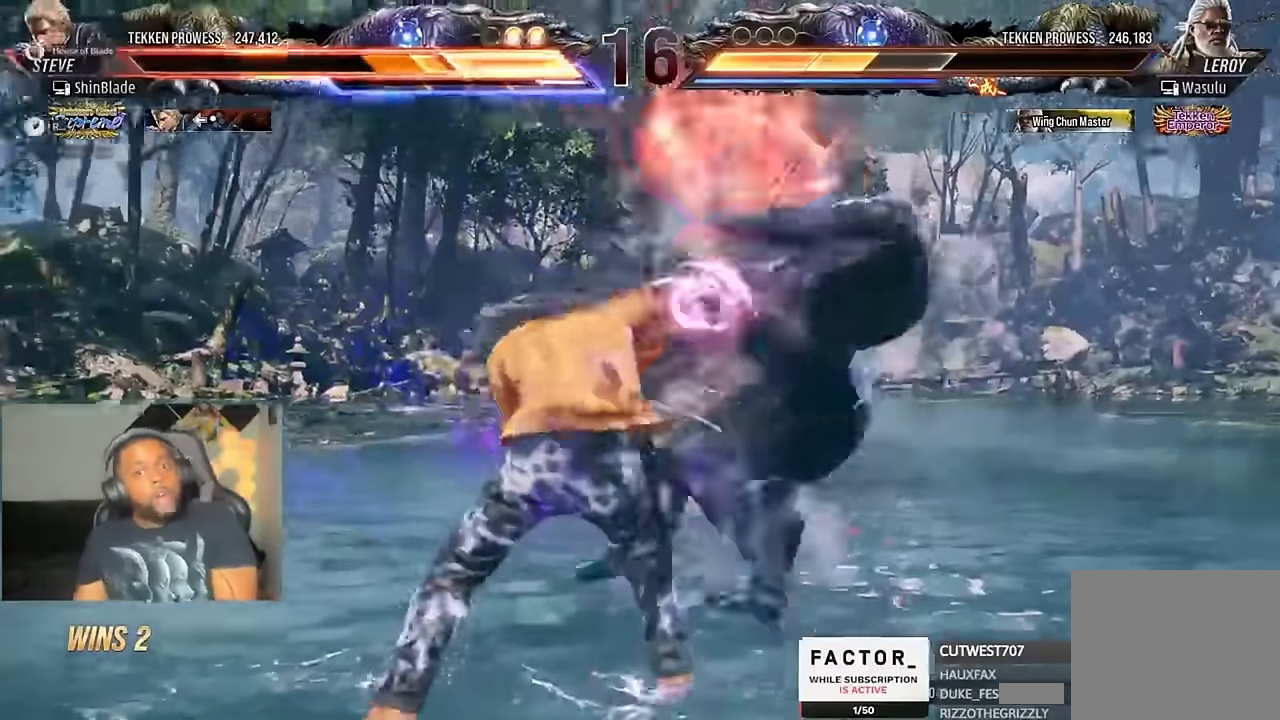
{"dt_ms": 500, "buttons": ["DPAD_RIGHT"], "left_stick": "center", "right_stick": "center", "events": [[67, "CROSS", "up"], [167, "CROSS", "down"], [267, "CROSS", "up"], [367, "CROSS", "down"], [467, "CROSS", "up"], [467, "DPAD_RIGHT", "down"]]}
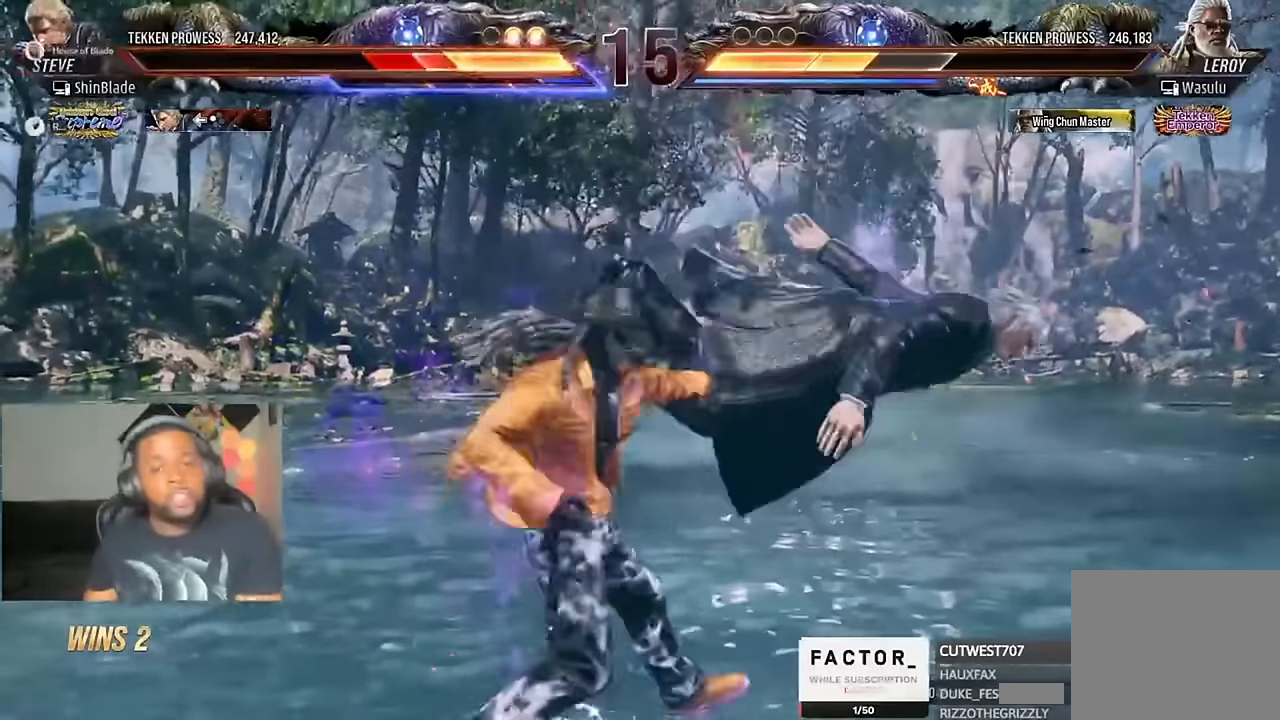
{"dt_ms": 500, "buttons": ["DPAD_RIGHT"], "left_stick": "center", "right_stick": "center", "events": [[34, "CROSS", "down"], [134, "CROSS", "up"], [234, "CROSS", "down"], [334, "CROSS", "up"], [367, "CROSS", "down"], [500, "CROSS", "up"]]}